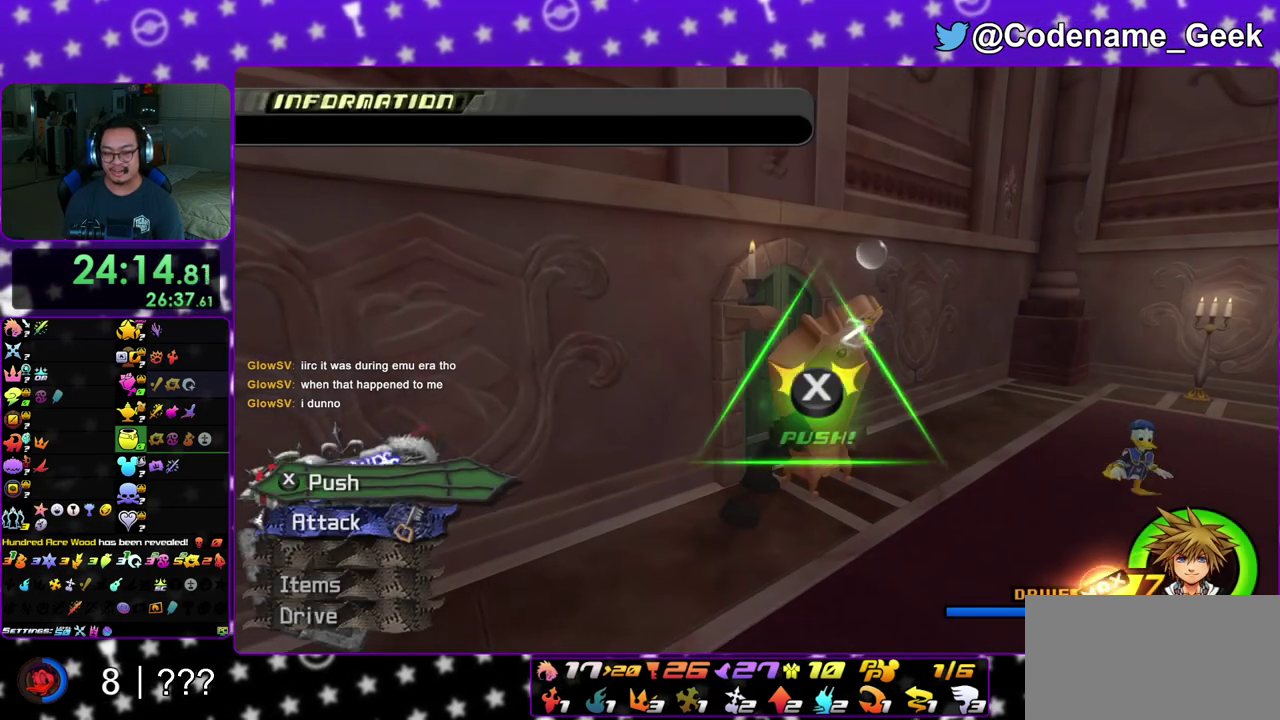
Gameplay with a controller (Nintendo layout); each line is a JSON object with the inputs held at the frame after it (dt_ms = milliseconds from this image to that frame). "events" lists button and stick changes between this image and that frame as [ms after this image, input, new state], when the widget could be followed in between. This overlay highlights the sticks when they move; stick clicks (L3 R3) are not distinguishable. Not read: L3 R3 SELECT START.
{"dt_ms": 400, "buttons": ["X"], "left_stick": "center", "right_stick": "center", "events": [[50, "X", "down"], [150, "X", "up"], [217, "X", "down"], [317, "X", "up"], [350, "left_stick", "center"], [400, "X", "down"]]}
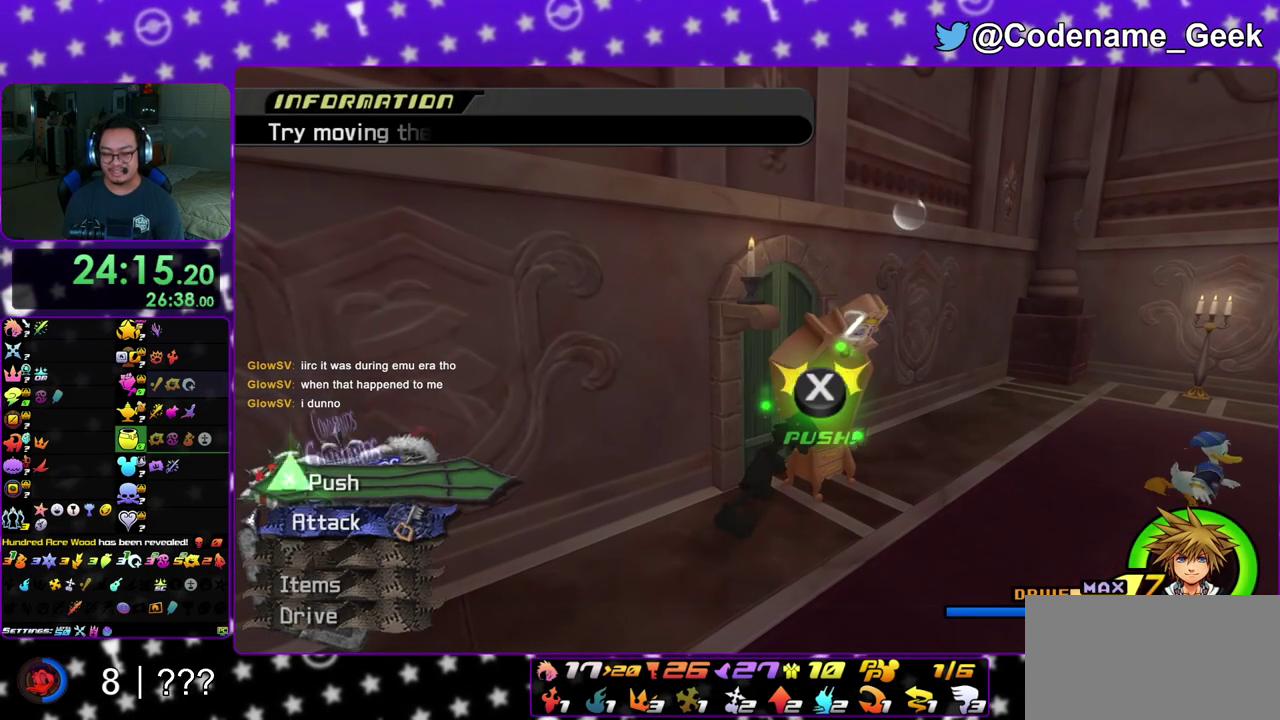
{"dt_ms": 600, "buttons": ["X"], "left_stick": "center", "right_stick": "center", "events": [[83, "X", "up"], [183, "X", "down"], [250, "X", "up"], [333, "X", "down"], [467, "X", "up"], [550, "X", "down"]]}
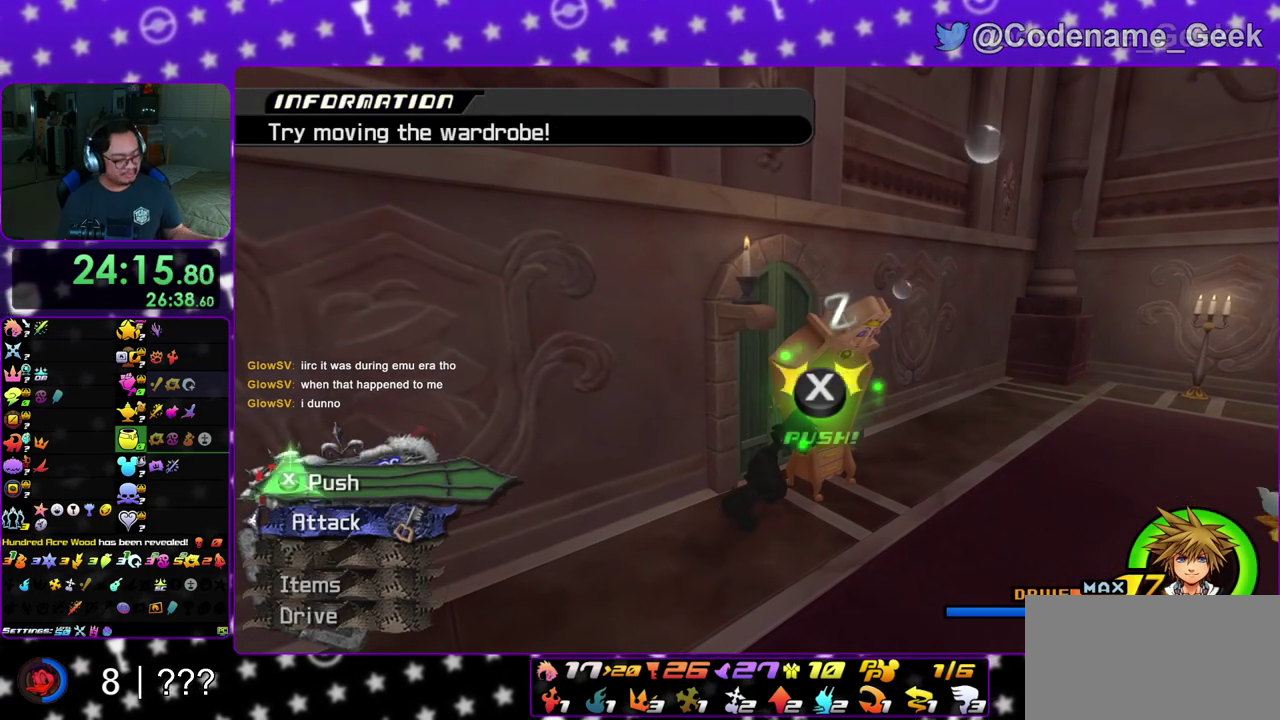
{"dt_ms": 300, "buttons": [], "left_stick": "center", "right_stick": "center", "events": [[67, "X", "up"], [150, "X", "down"], [283, "X", "up"]]}
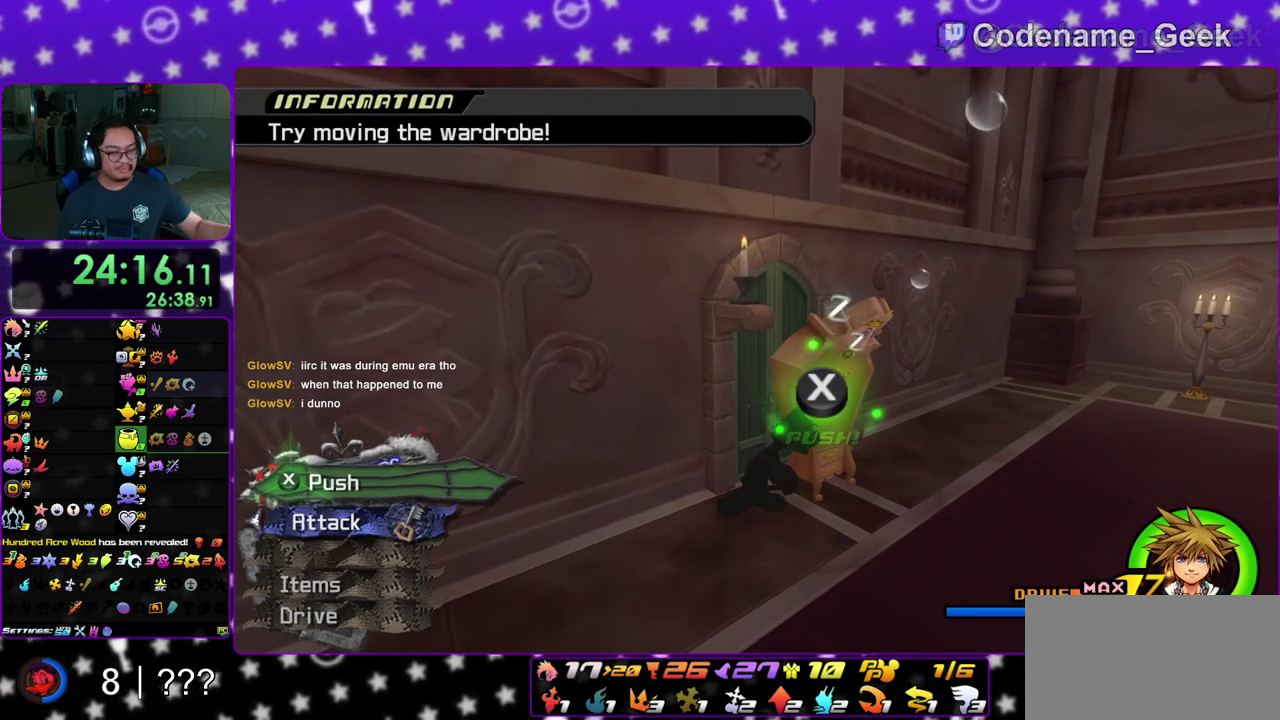
{"dt_ms": 900, "buttons": [], "left_stick": "center", "right_stick": "center", "events": [[67, "X", "down"], [200, "X", "up"], [300, "X", "down"], [450, "X", "up"], [533, "X", "down"], [650, "X", "up"], [750, "X", "down"], [883, "X", "up"]]}
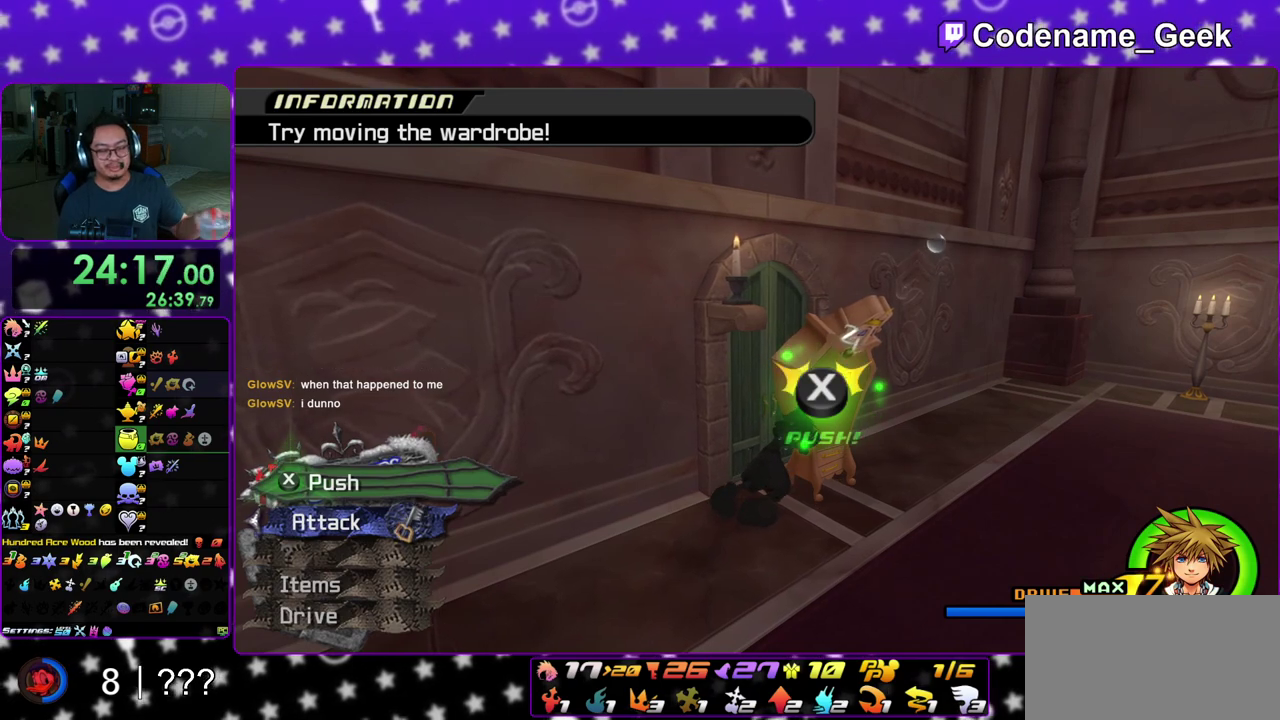
{"dt_ms": 300, "buttons": ["X"], "left_stick": "center", "right_stick": "center", "events": [[83, "X", "down"], [200, "X", "up"], [283, "X", "down"]]}
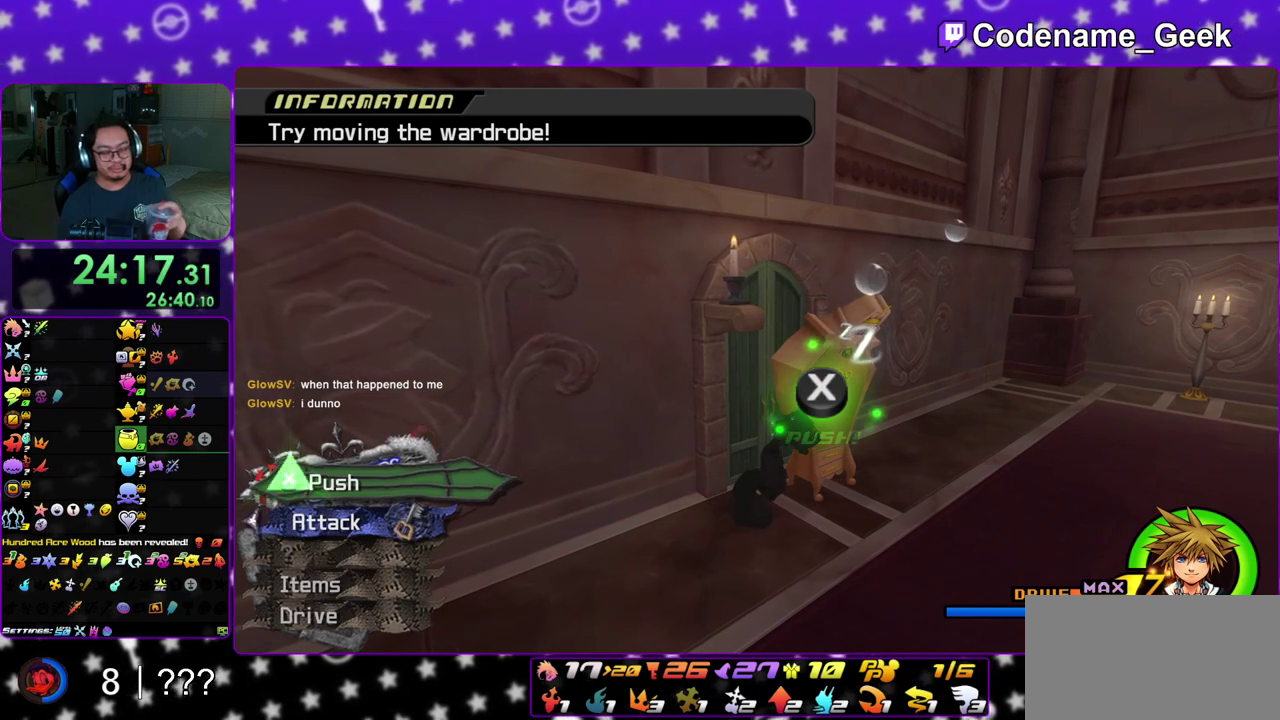
{"dt_ms": 500, "buttons": ["X"], "left_stick": "center", "right_stick": "center", "events": [[100, "X", "up"], [217, "X", "down"], [317, "X", "up"], [450, "X", "down"]]}
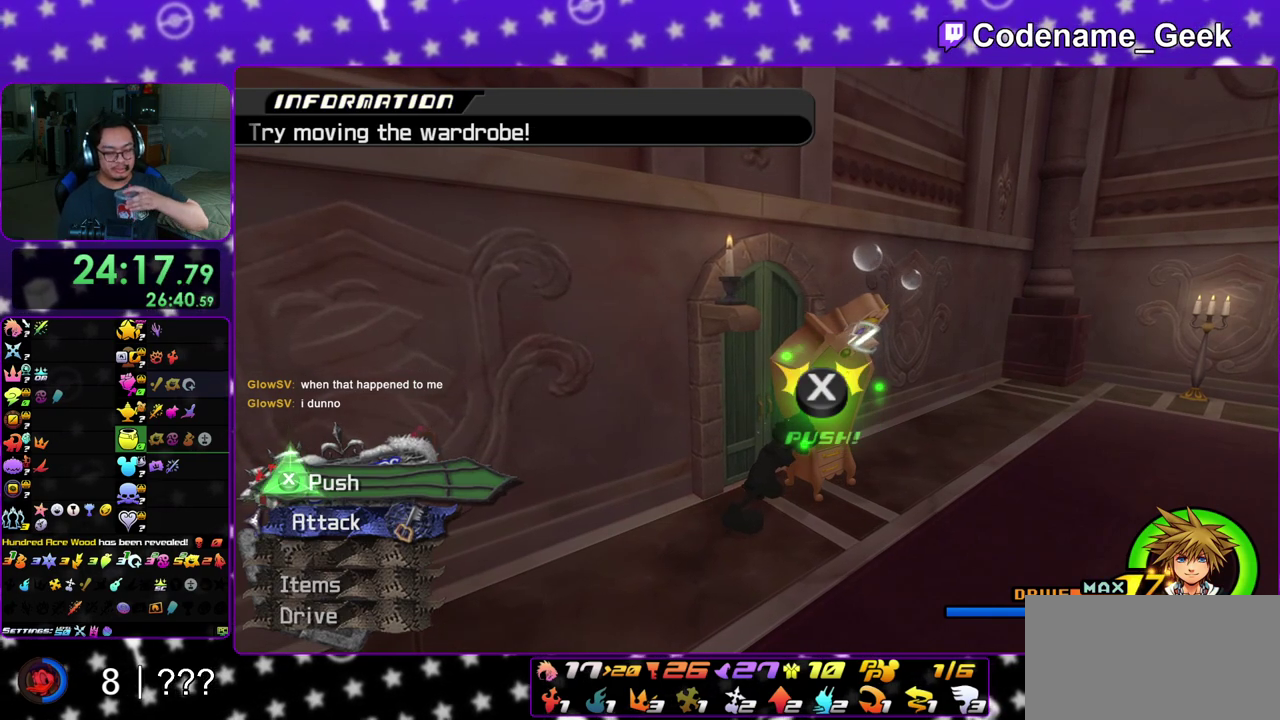
{"dt_ms": 500, "buttons": ["X"], "left_stick": "center", "right_stick": "center", "events": [[83, "X", "up"], [167, "X", "down"], [333, "X", "up"], [400, "X", "down"]]}
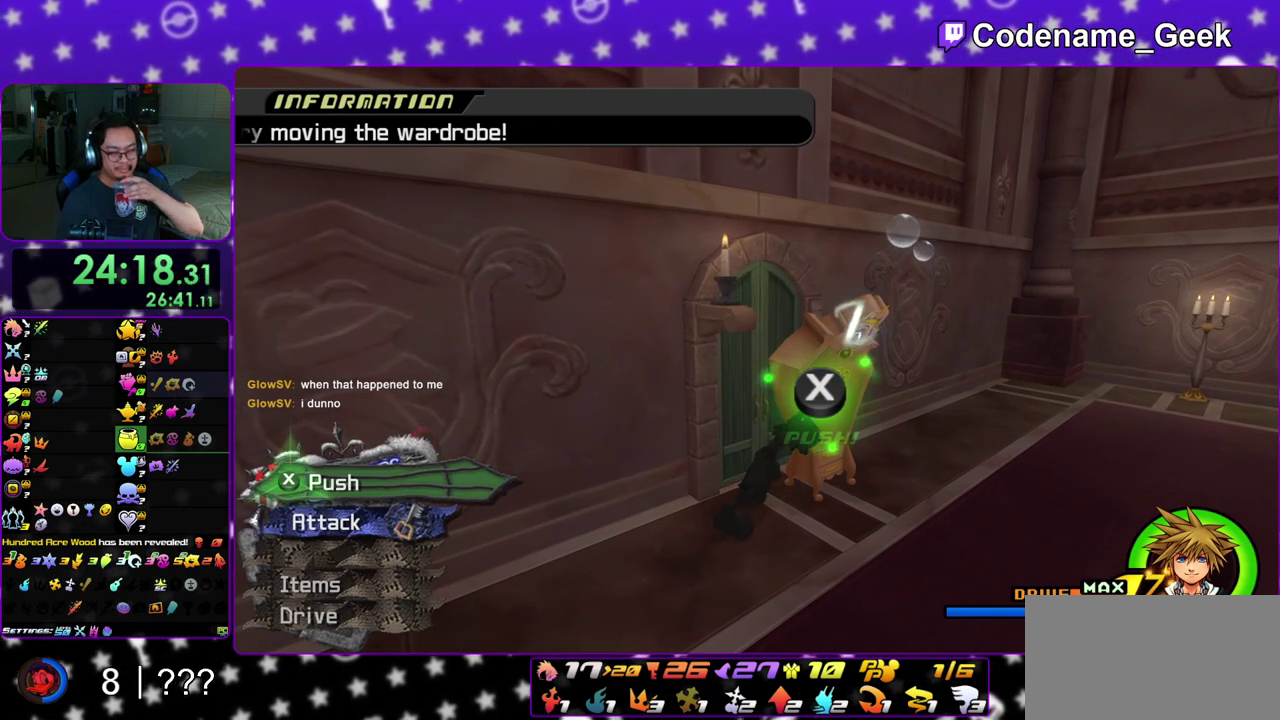
{"dt_ms": 400, "buttons": ["X"], "left_stick": "center", "right_stick": "center", "events": [[50, "X", "up"], [100, "X", "down"], [267, "X", "up"], [333, "X", "down"]]}
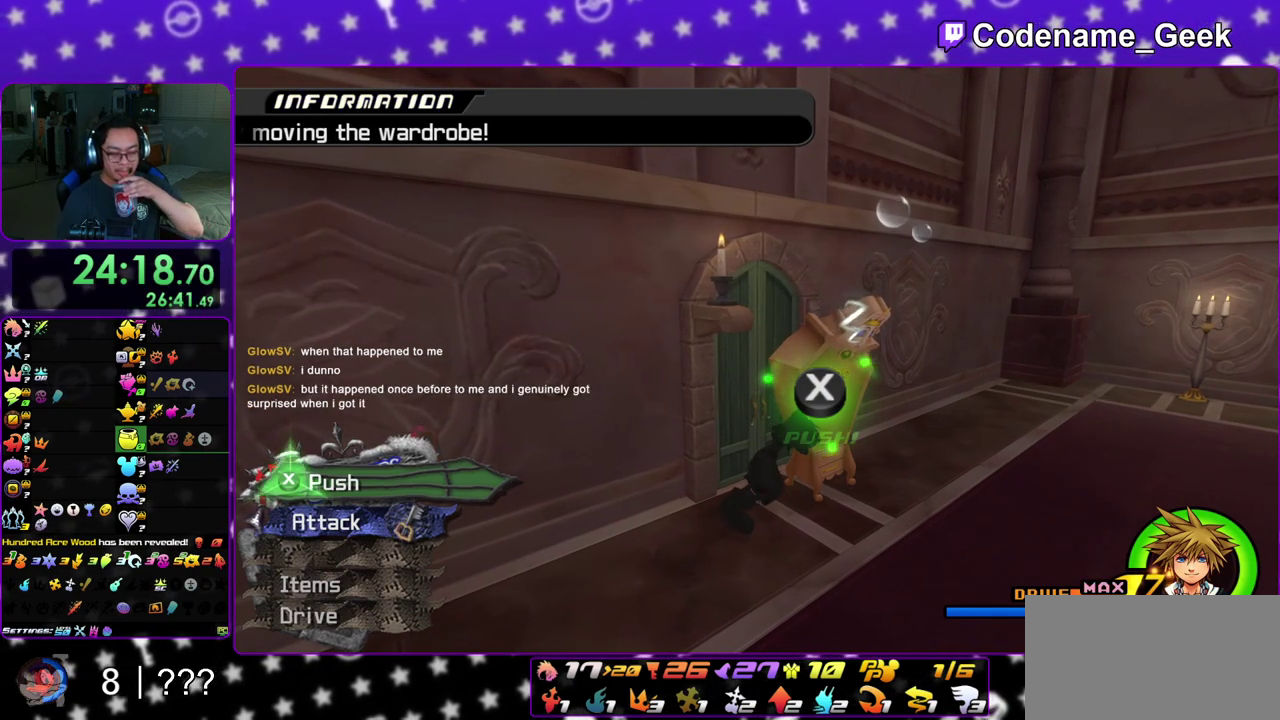
{"dt_ms": 600, "buttons": ["X"], "left_stick": "center", "right_stick": "center", "events": [[67, "X", "up"], [183, "X", "down"], [283, "X", "up"], [350, "X", "down"], [467, "X", "up"], [583, "X", "down"]]}
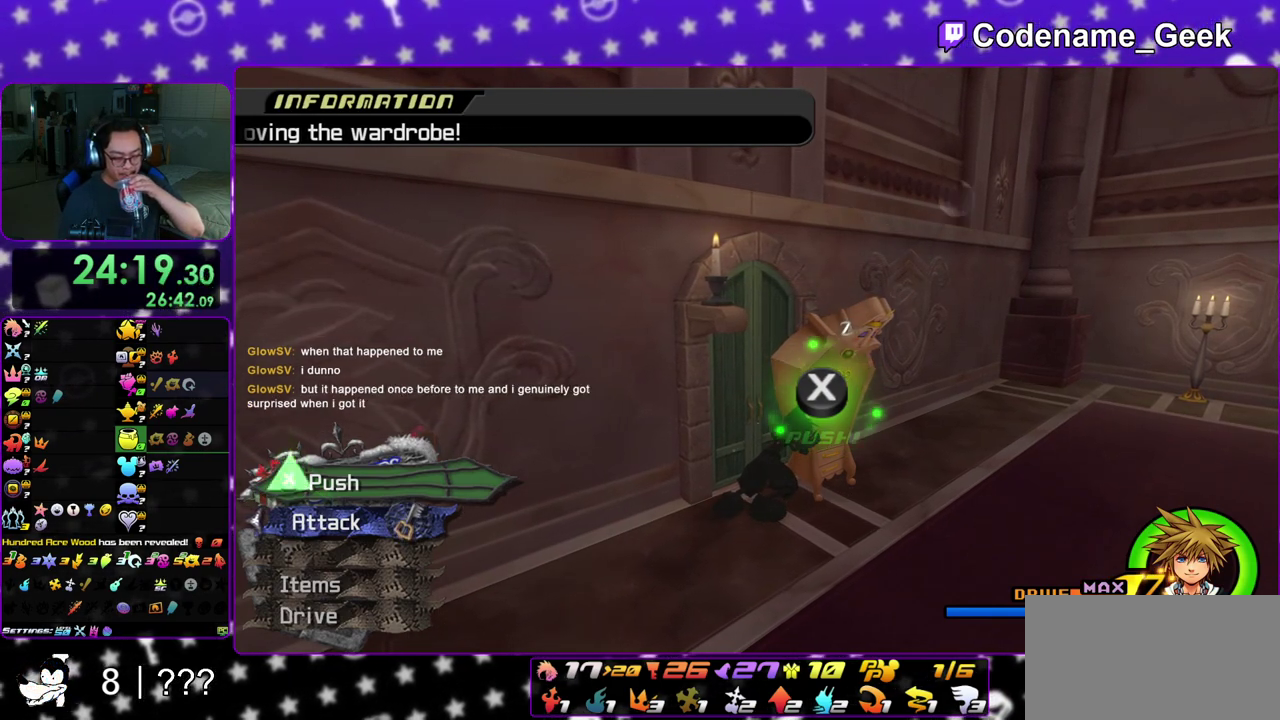
{"dt_ms": 700, "buttons": [], "left_stick": "center", "right_stick": "center", "events": [[67, "X", "up"], [150, "X", "down"], [233, "X", "up"], [317, "X", "down"], [417, "X", "up"], [533, "X", "down"], [600, "X", "up"]]}
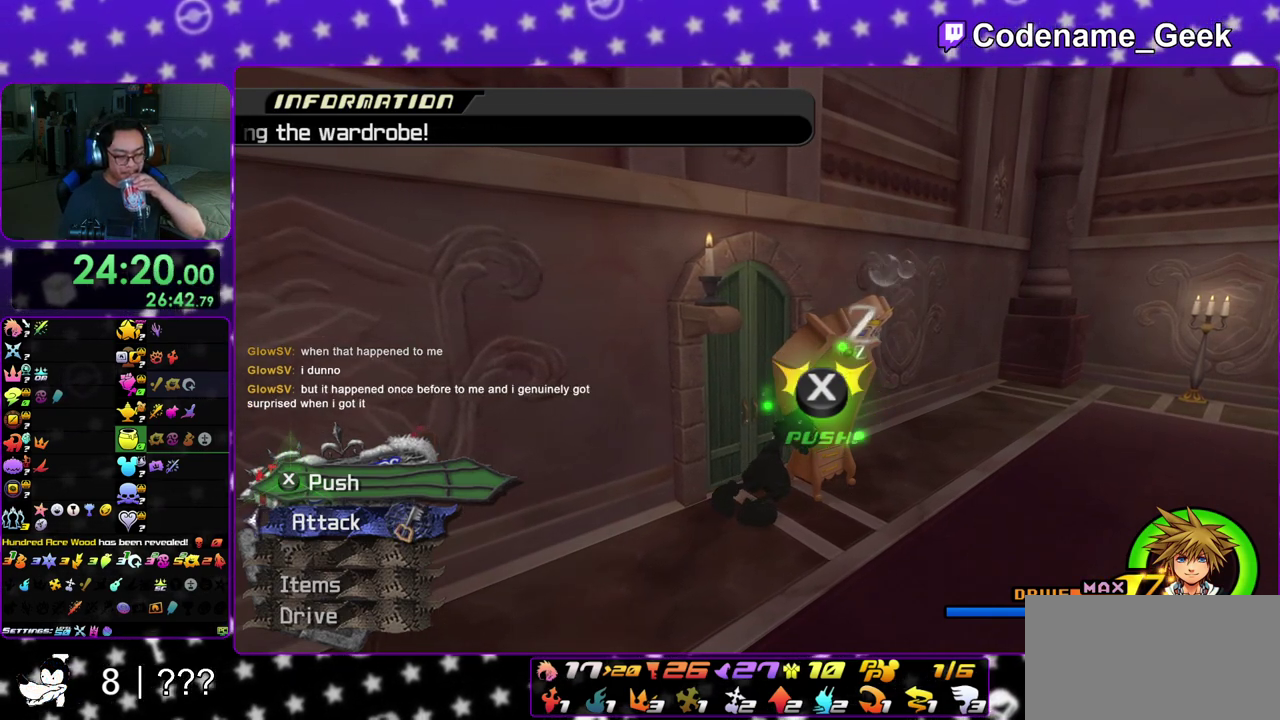
{"dt_ms": 300, "buttons": ["X"], "left_stick": "center", "right_stick": "center", "events": [[17, "X", "down"], [133, "X", "up"], [217, "X", "down"]]}
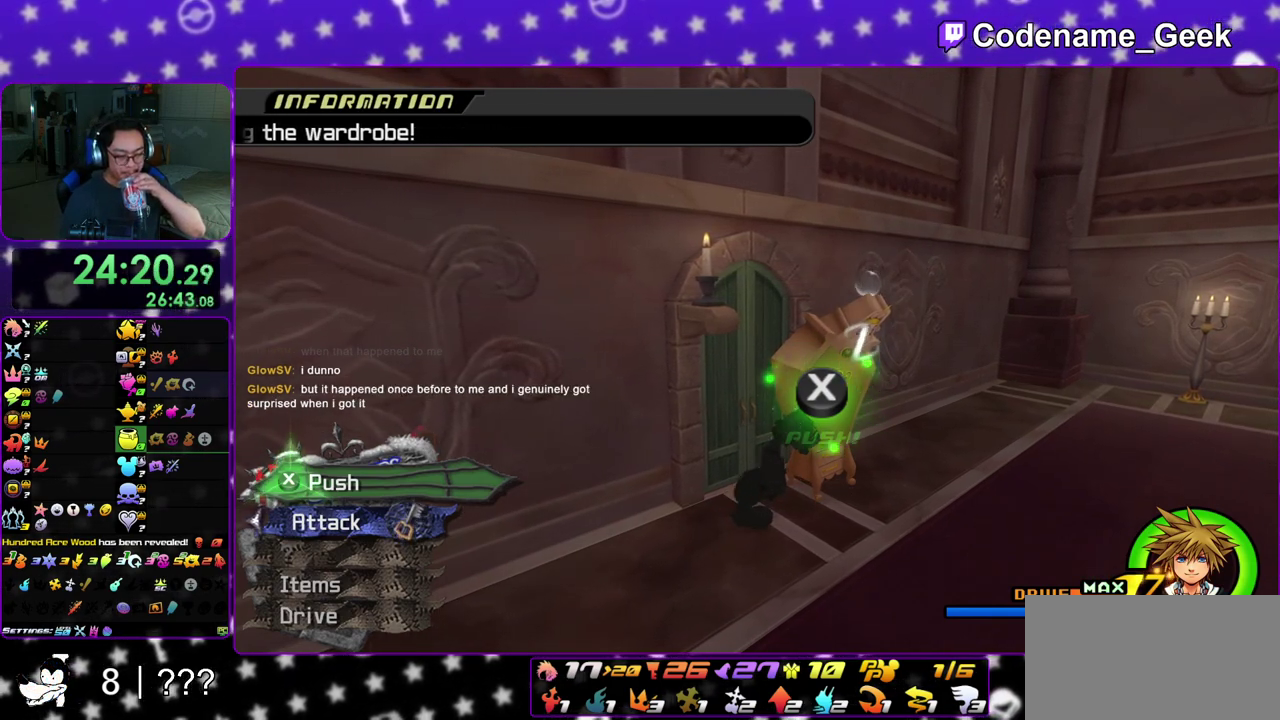
{"dt_ms": 500, "buttons": [], "left_stick": "center", "right_stick": "center", "events": [[17, "X", "up"], [117, "X", "down"], [233, "X", "up"], [333, "X", "down"], [450, "X", "up"]]}
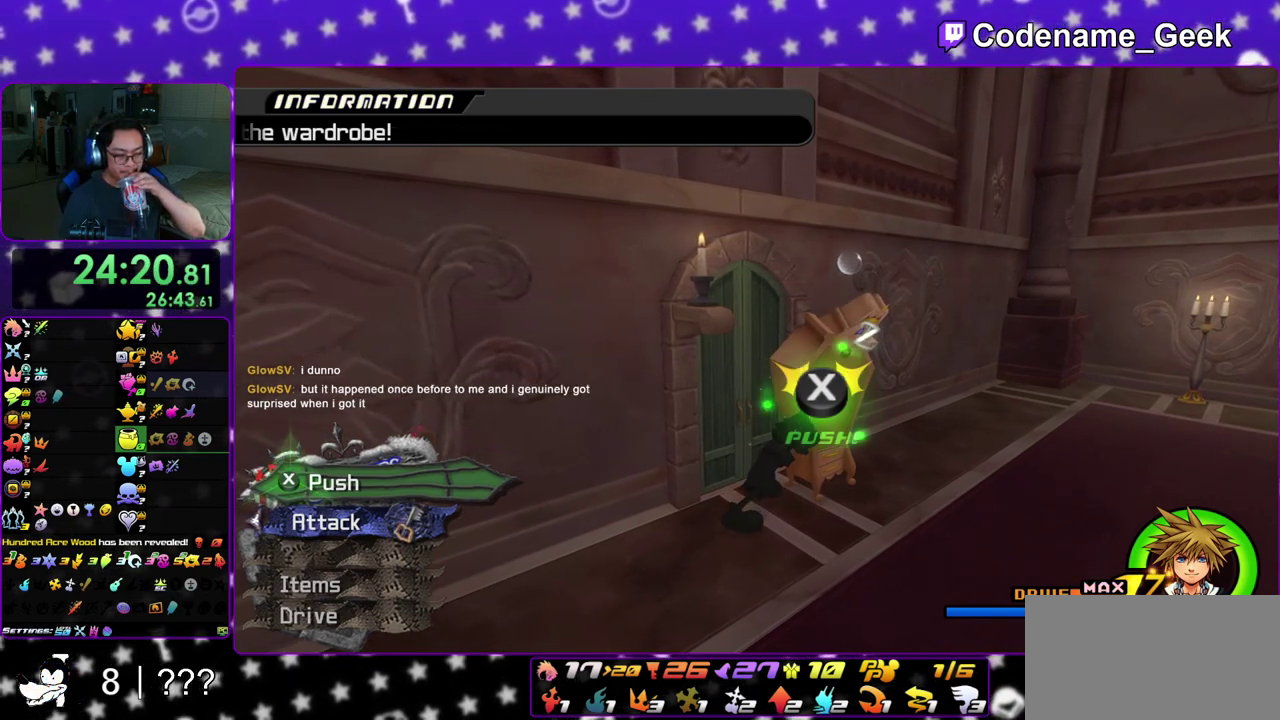
{"dt_ms": 500, "buttons": ["X"], "left_stick": "center", "right_stick": "center", "events": [[50, "X", "down"], [150, "X", "up"], [250, "X", "down"], [367, "X", "up"], [467, "X", "down"]]}
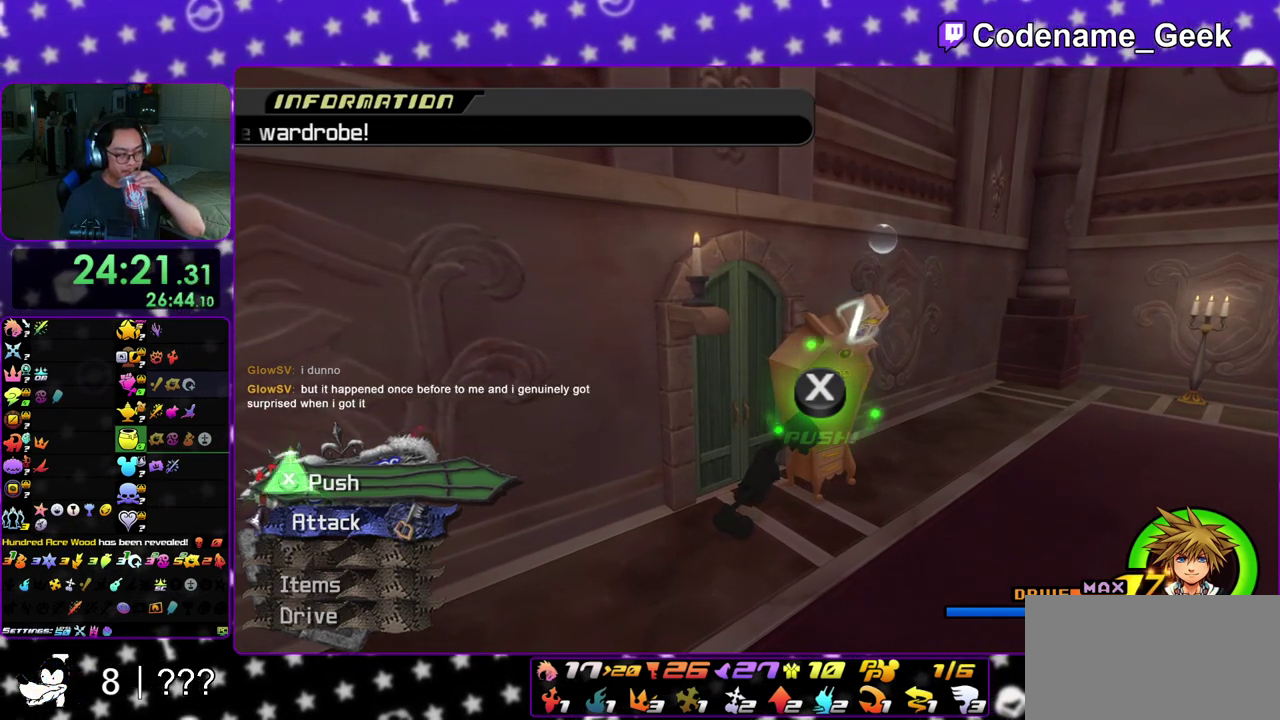
{"dt_ms": 500, "buttons": ["X"], "left_stick": "center", "right_stick": "center", "events": [[100, "X", "up"], [183, "X", "down"], [300, "X", "up"], [400, "X", "down"]]}
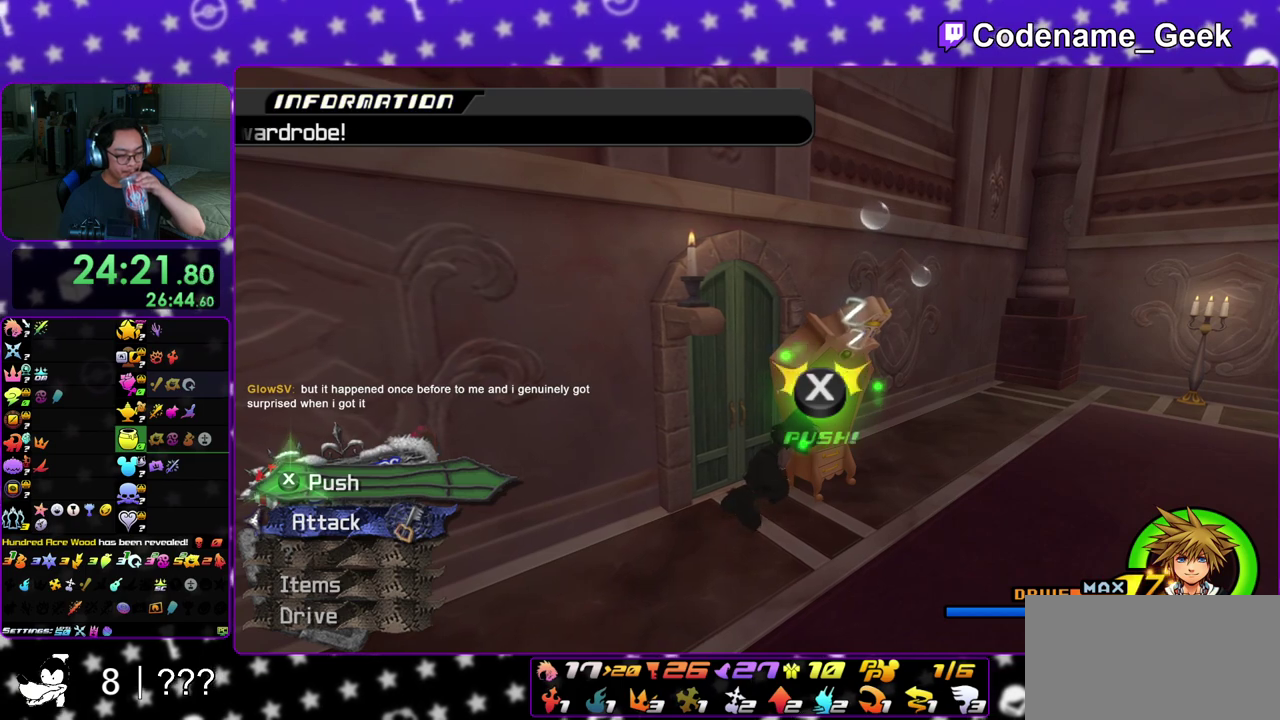
{"dt_ms": 500, "buttons": [], "left_stick": "center", "right_stick": "center", "events": [[33, "X", "up"], [117, "X", "down"], [250, "X", "up"], [350, "X", "down"], [467, "X", "up"]]}
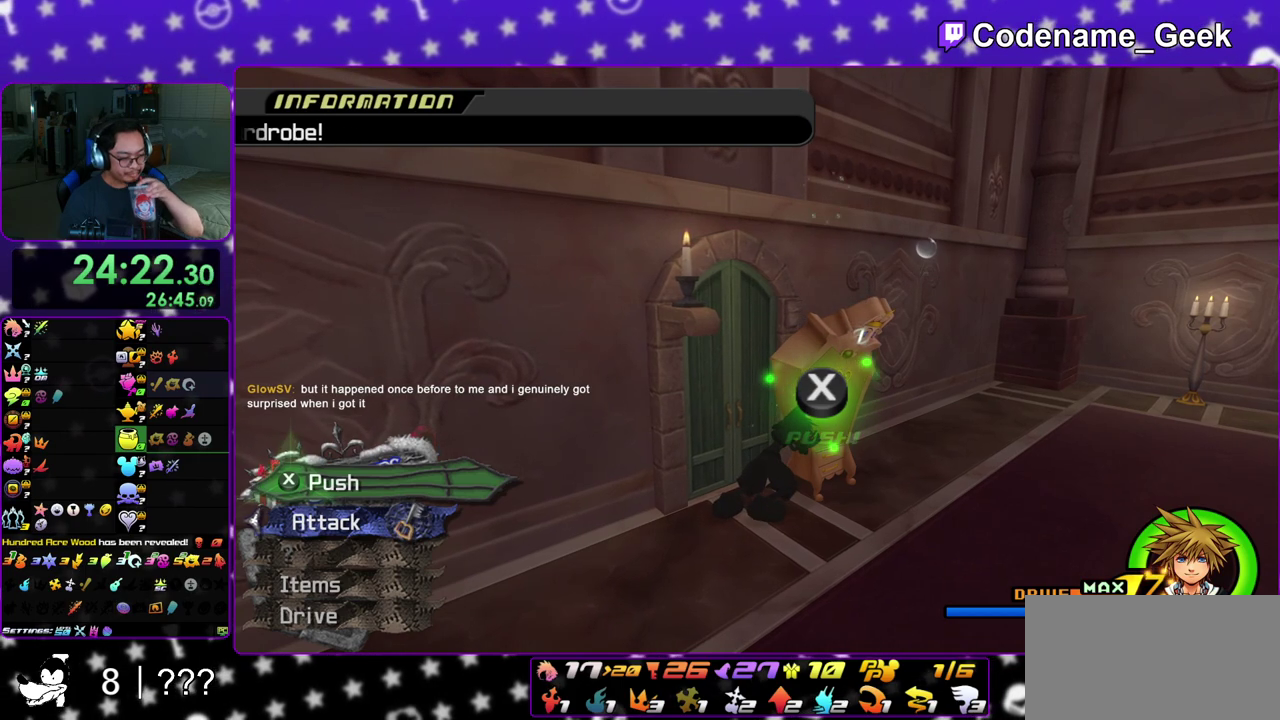
{"dt_ms": 500, "buttons": ["X"], "left_stick": "center", "right_stick": "center", "events": [[50, "X", "down"], [167, "X", "up"], [233, "X", "down"], [350, "X", "up"], [417, "X", "down"]]}
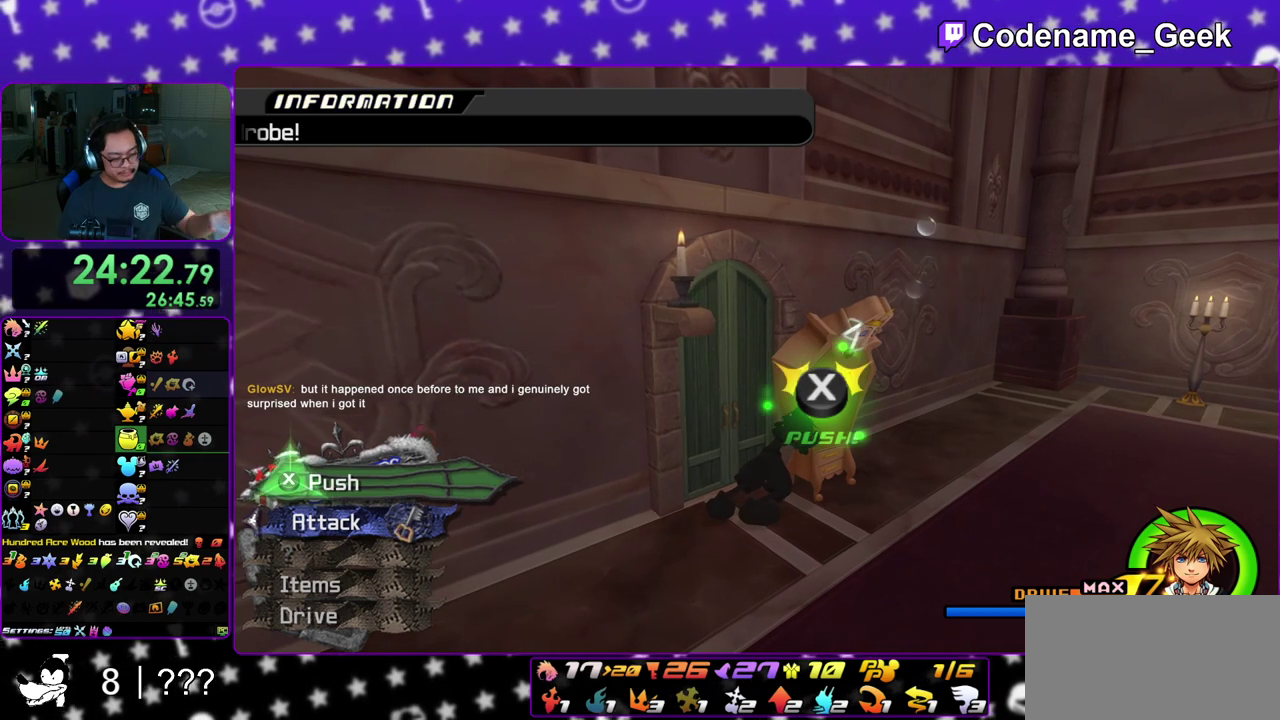
{"dt_ms": 600, "buttons": ["X"], "left_stick": "center", "right_stick": "center", "events": [[50, "X", "up"], [150, "X", "down"], [267, "X", "up"], [367, "X", "down"], [500, "X", "up"], [583, "X", "down"]]}
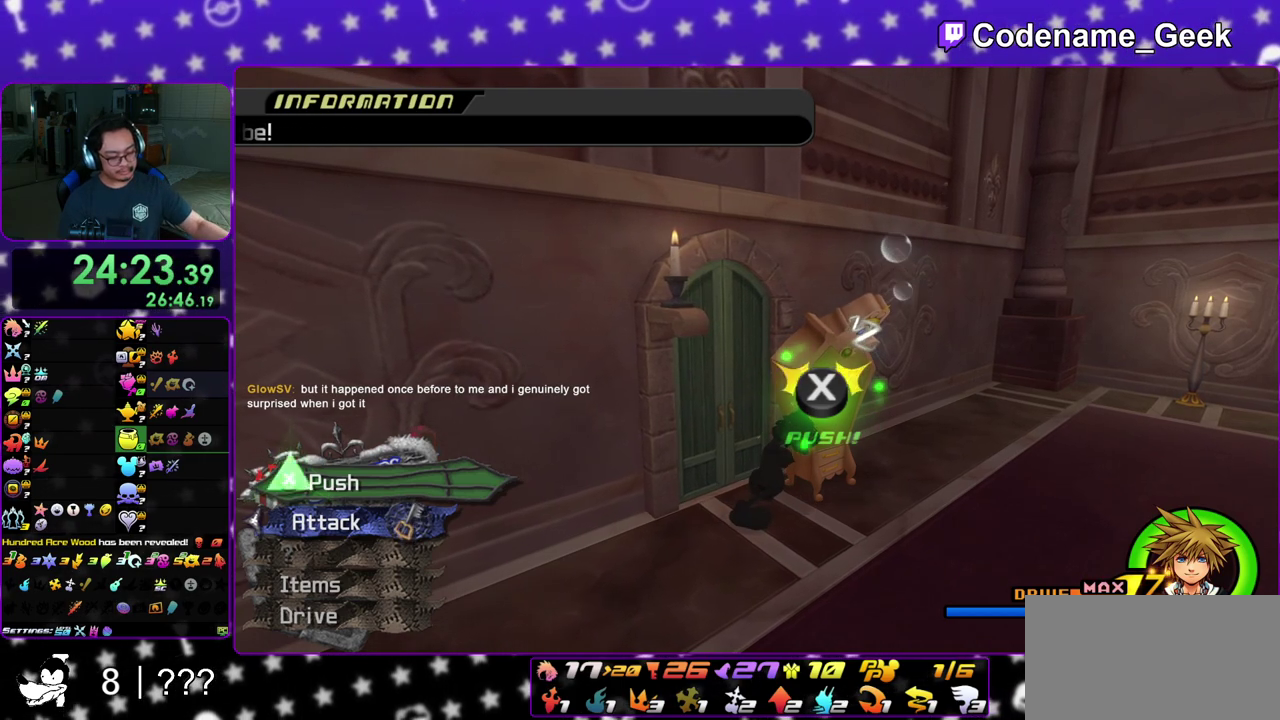
{"dt_ms": 400, "buttons": [], "left_stick": "center", "right_stick": "center", "events": [[117, "X", "up"], [200, "X", "down"], [300, "X", "up"]]}
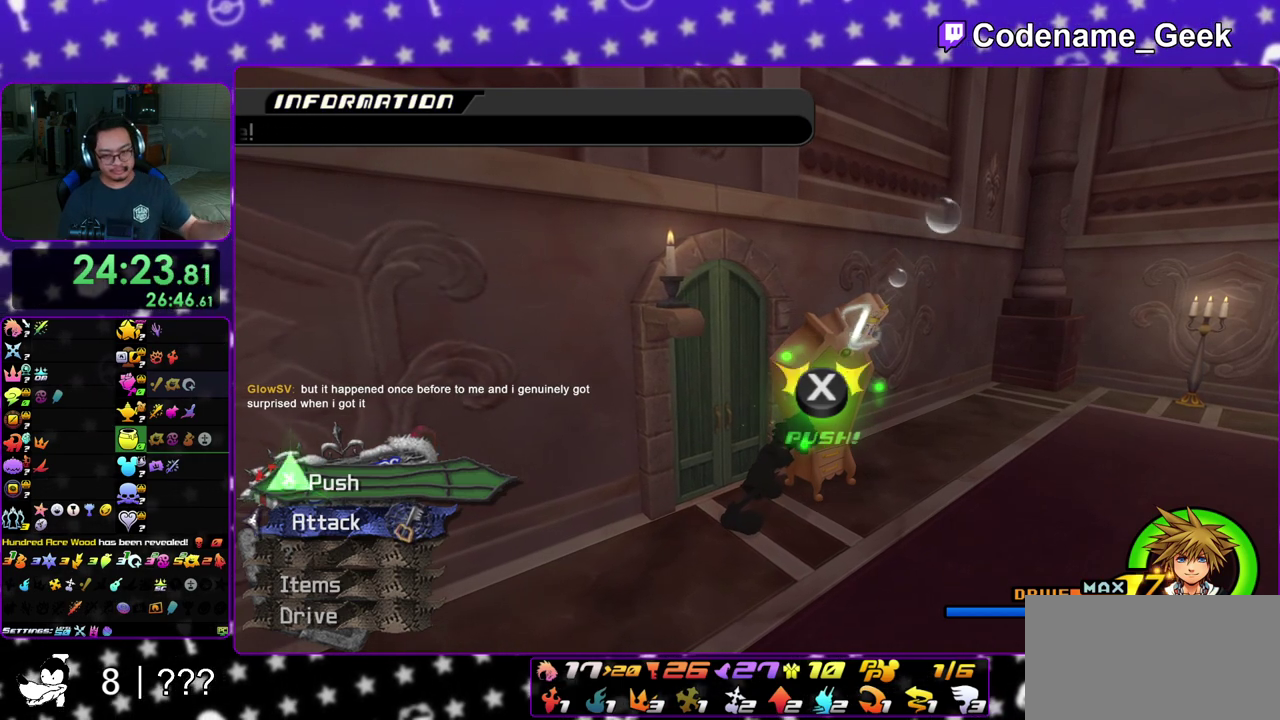
{"dt_ms": 500, "buttons": ["X"], "left_stick": "center", "right_stick": "center", "events": [[17, "X", "down"], [133, "X", "up"], [183, "X", "down"], [317, "X", "up"], [400, "X", "down"]]}
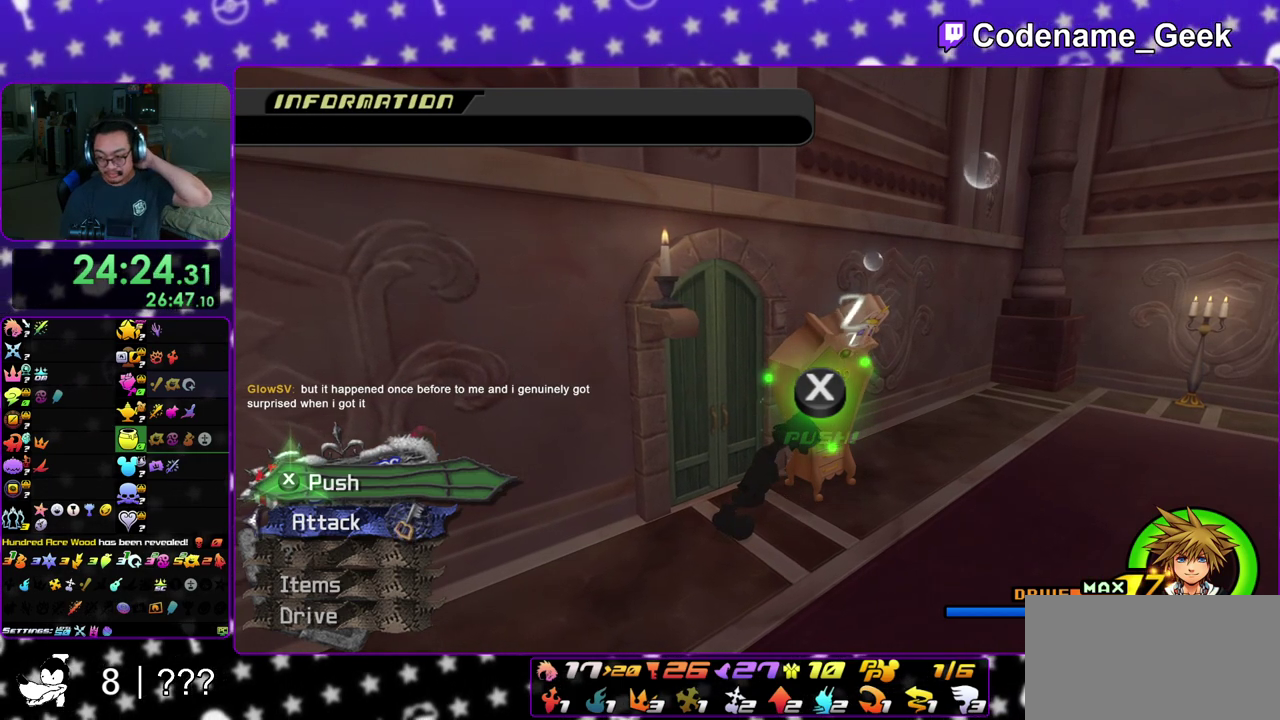
{"dt_ms": 500, "buttons": [], "left_stick": "center", "right_stick": "center", "events": [[17, "X", "up"], [133, "X", "down"], [250, "X", "up"], [333, "X", "down"], [483, "X", "up"]]}
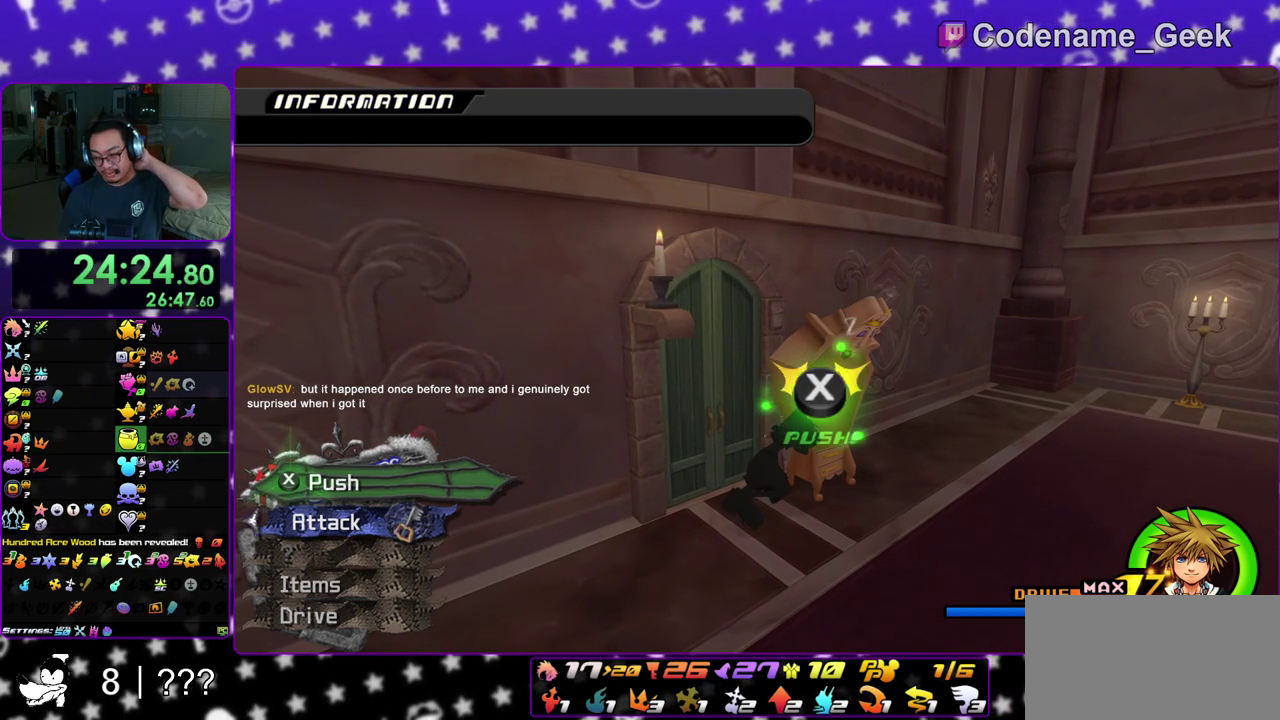
{"dt_ms": 400, "buttons": [], "left_stick": "center", "right_stick": "center", "events": [[67, "X", "down"], [183, "X", "up"], [283, "X", "down"], [400, "X", "up"]]}
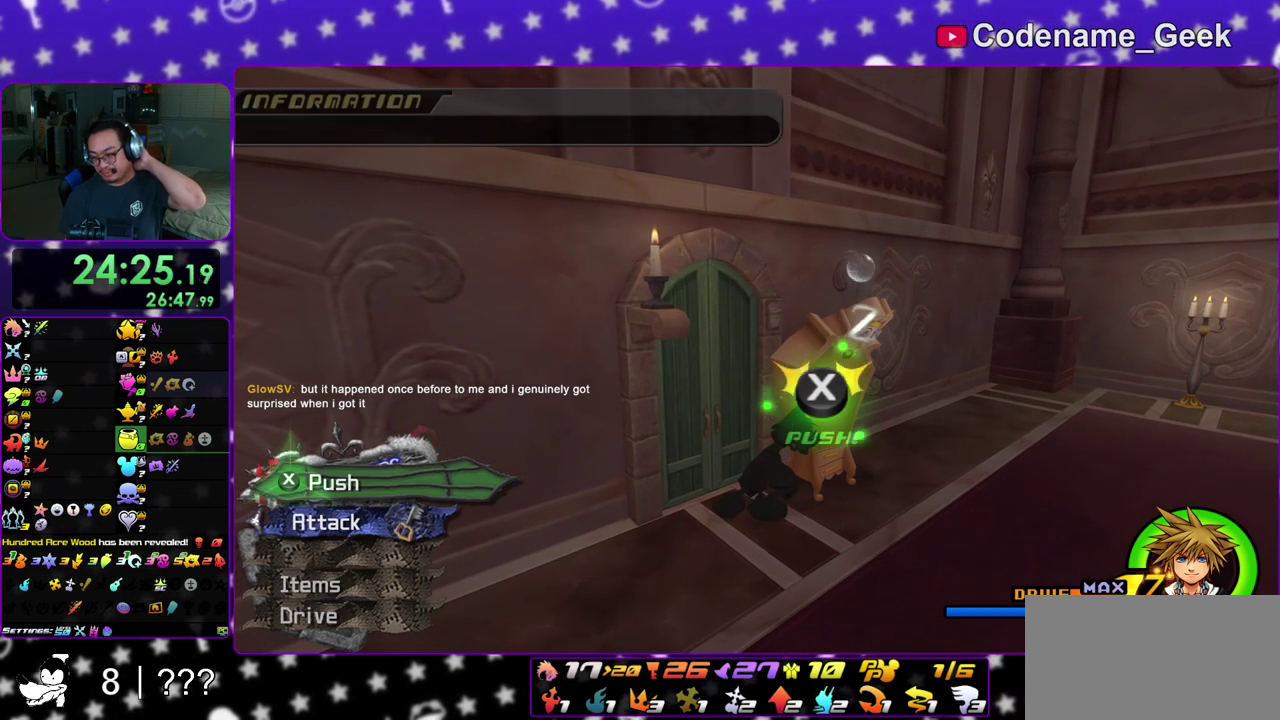
{"dt_ms": 600, "buttons": [], "left_stick": "center", "right_stick": "center", "events": [[100, "X", "down"], [200, "X", "up"], [300, "X", "down"], [400, "X", "up"], [450, "X", "down"], [583, "X", "up"]]}
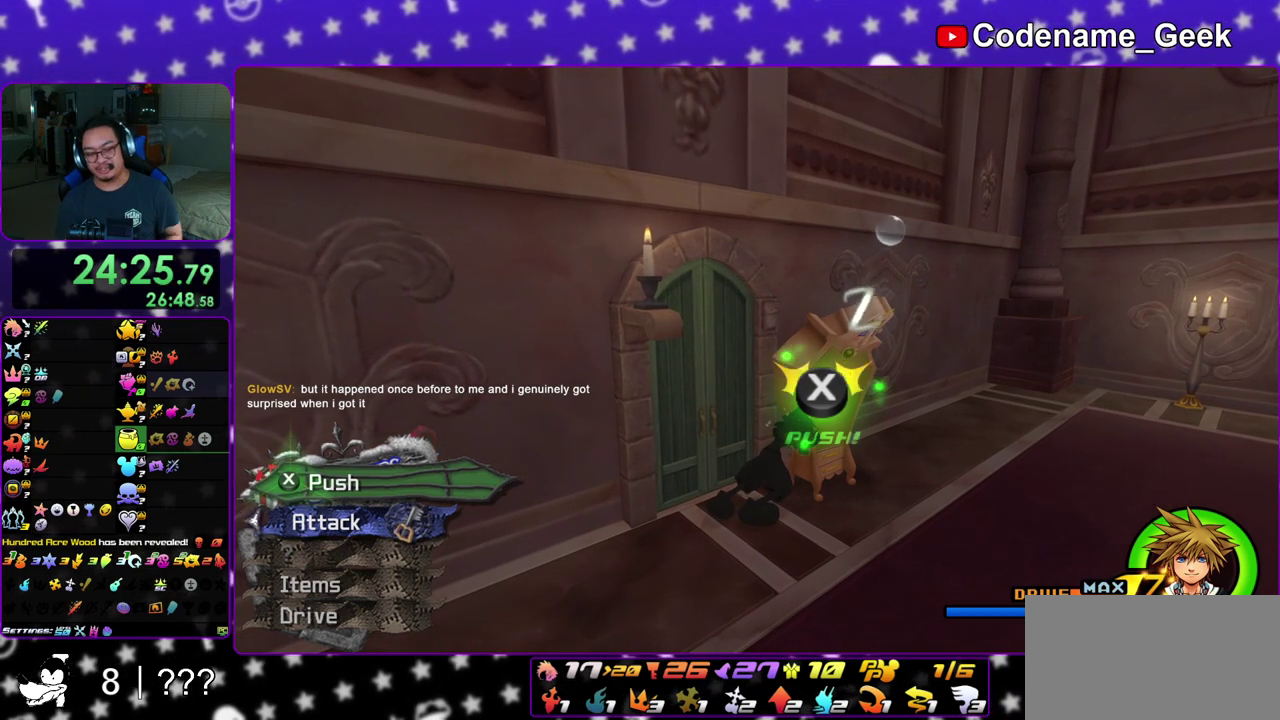
{"dt_ms": 500, "buttons": ["X"], "left_stick": "center", "right_stick": "center", "events": [[67, "X", "down"], [183, "X", "up"], [267, "X", "down"], [383, "X", "up"], [450, "X", "down"]]}
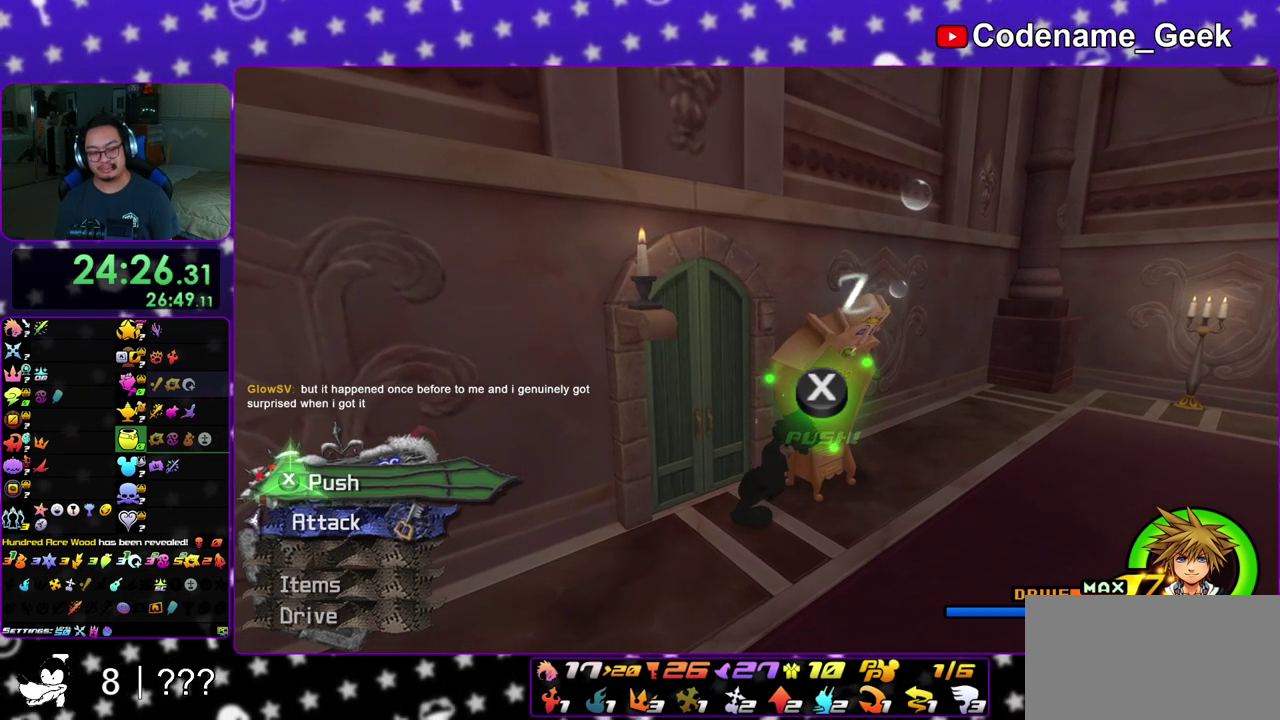
{"dt_ms": 500, "buttons": [], "left_stick": "center", "right_stick": "center", "events": [[67, "X", "up"], [183, "X", "down"], [267, "X", "up"], [350, "X", "down"], [450, "X", "up"]]}
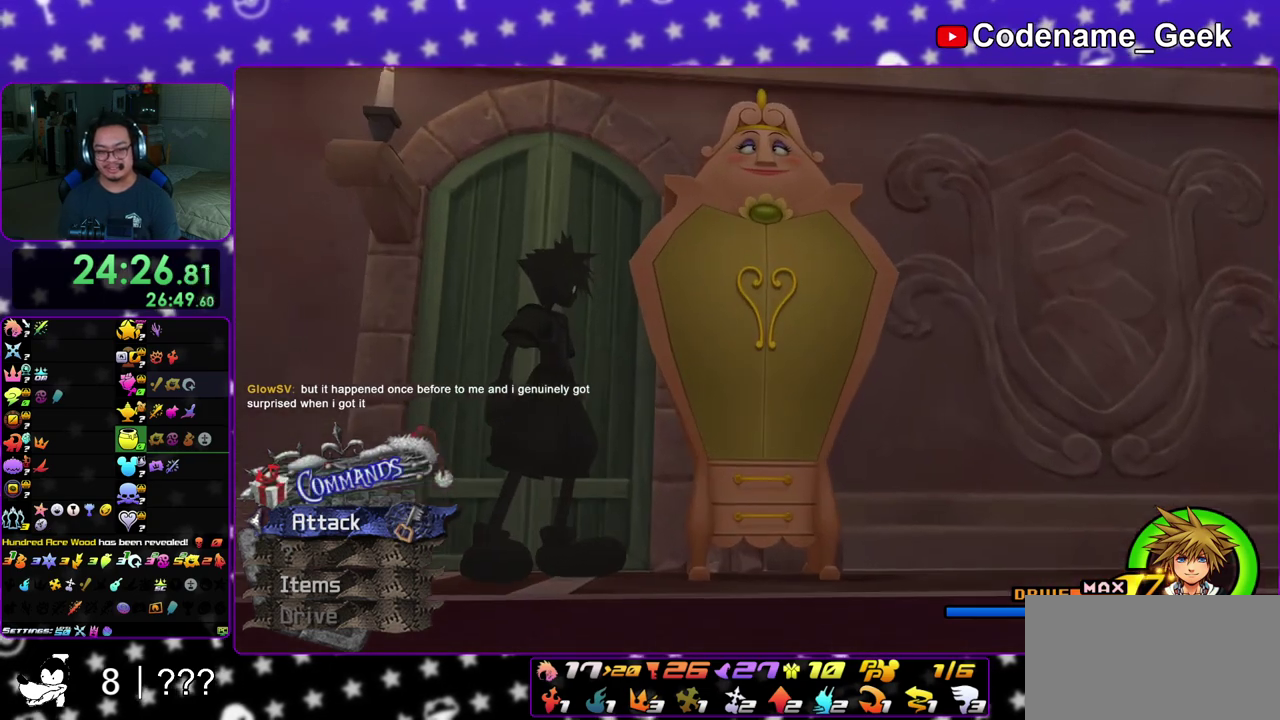
{"dt_ms": 500, "buttons": ["A"], "left_stick": "center", "right_stick": "center", "events": [[17, "X", "down"], [100, "DPAD_LEFT", "down"], [100, "X", "up"], [200, "DPAD_LEFT", "up"], [283, "A", "down"]]}
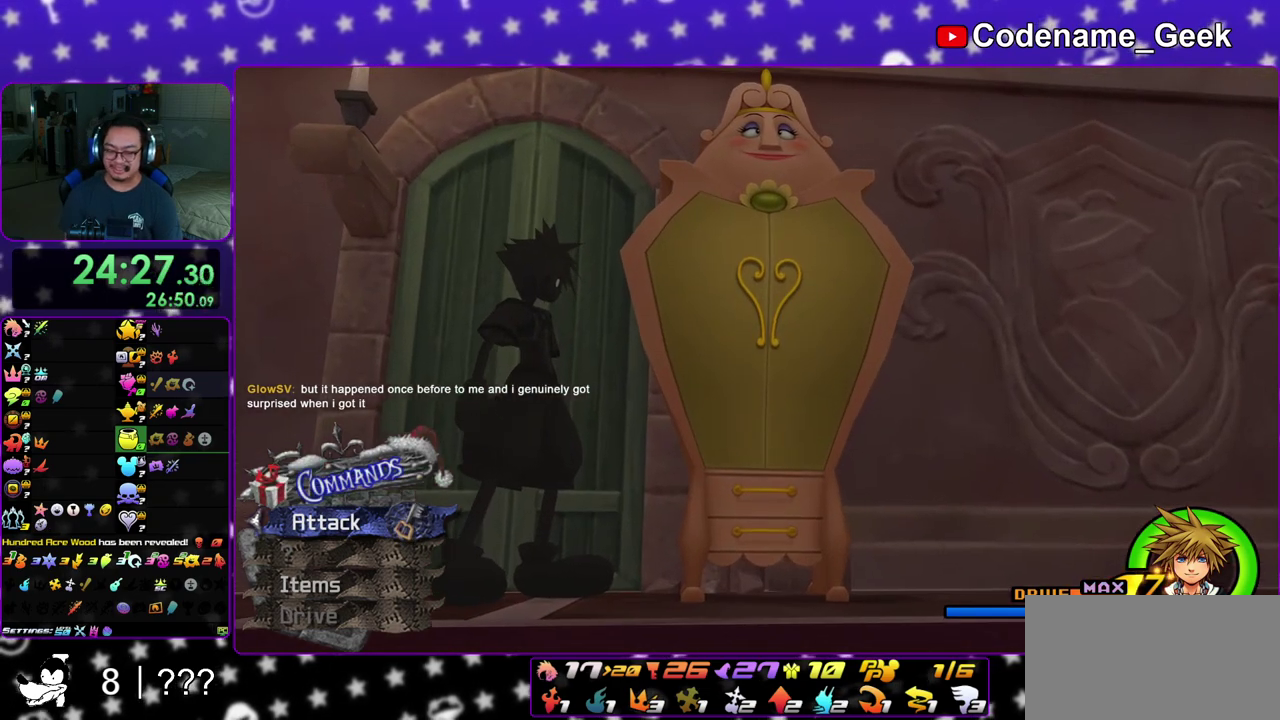
{"dt_ms": 300, "buttons": ["A"], "left_stick": "center", "right_stick": "center", "events": [[217, "A", "up"], [267, "A", "down"]]}
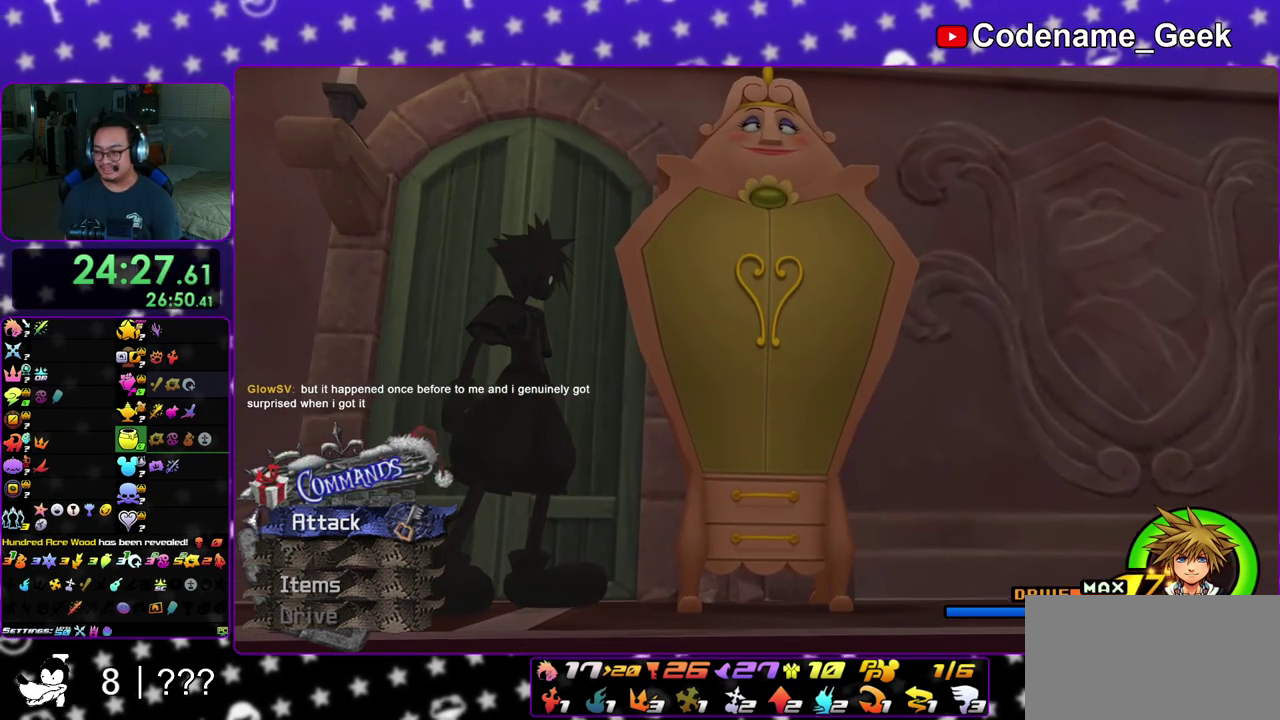
{"dt_ms": 900, "buttons": ["A", "B"], "left_stick": "center", "right_stick": "center", "events": [[83, "B", "down"], [100, "A", "up"], [183, "A", "down"], [250, "A", "up"], [317, "A", "down"], [500, "A", "up"], [550, "A", "down"], [650, "A", "up"], [867, "A", "down"]]}
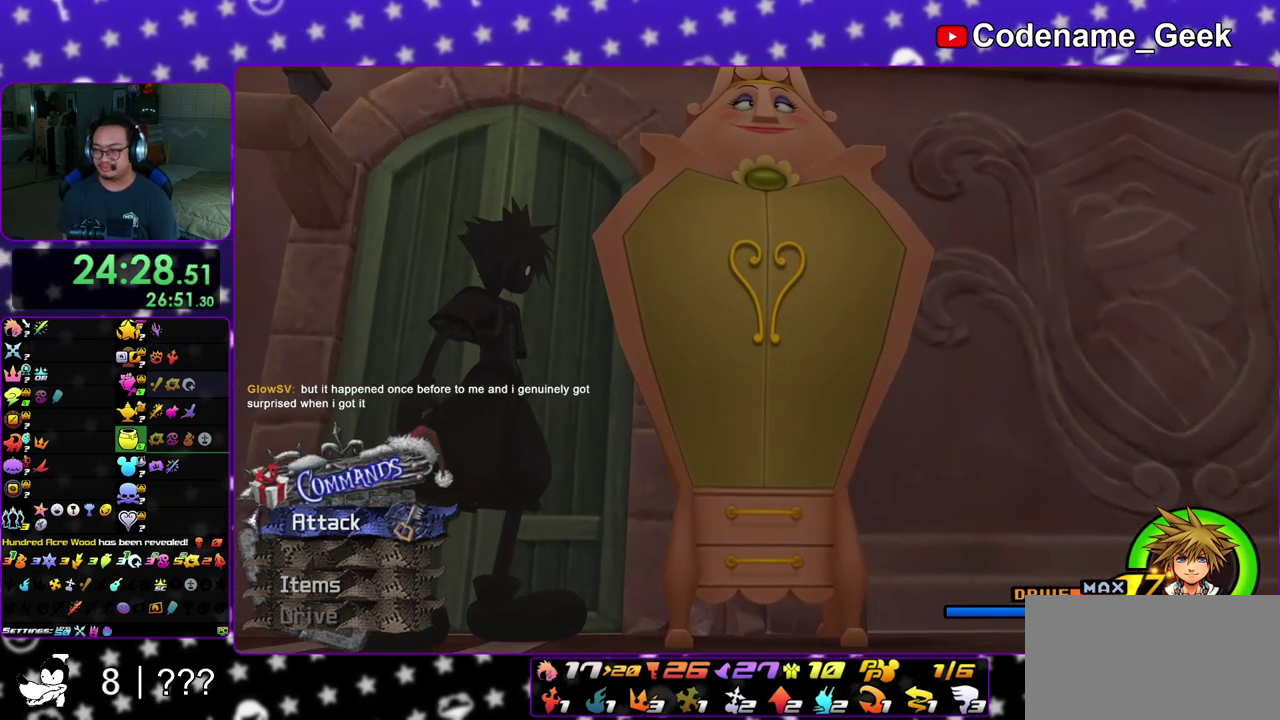
{"dt_ms": 300, "buttons": ["B"], "left_stick": "center", "right_stick": "center", "events": [[17, "A", "up"], [83, "A", "down"], [100, "B", "up"], [150, "B", "down"], [167, "A", "up"], [233, "A", "down"], [283, "A", "up"]]}
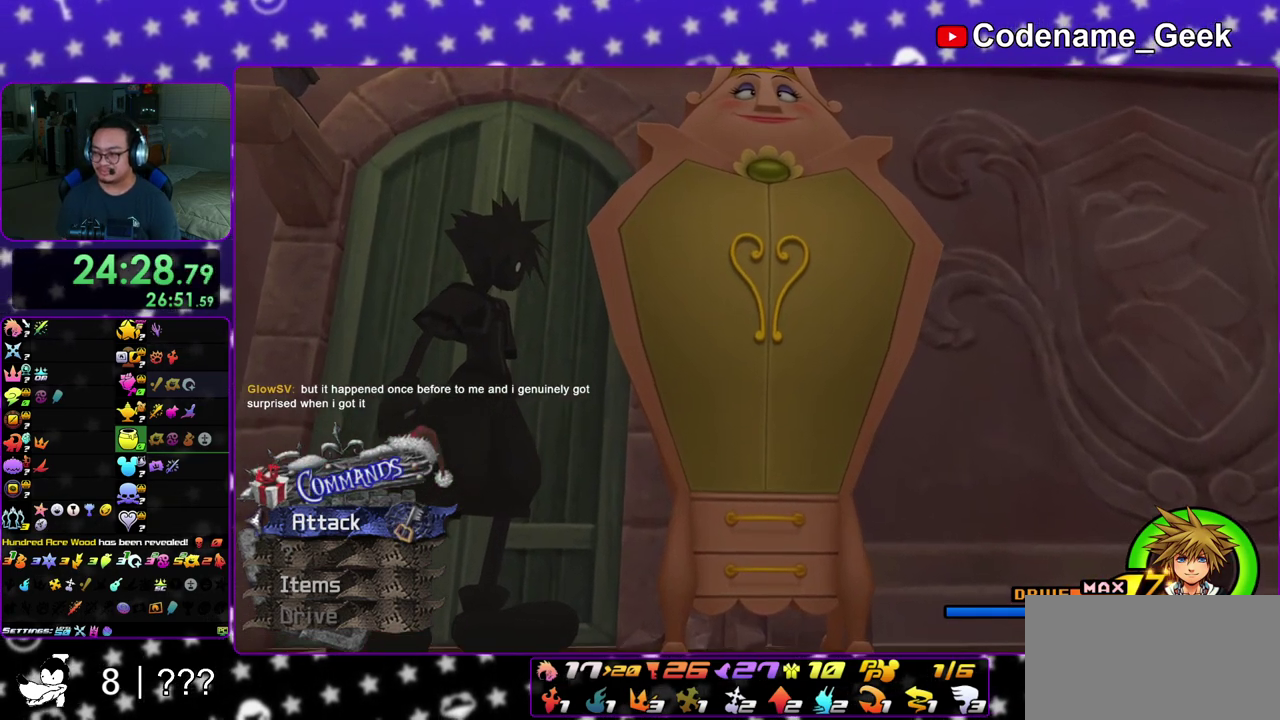
{"dt_ms": 500, "buttons": [], "left_stick": "up", "right_stick": "center", "events": [[100, "A", "down"], [100, "B", "up"], [100, "left_stick", "up"], [150, "A", "up"], [150, "B", "down"], [233, "A", "down"], [250, "B", "up"], [300, "A", "up"], [300, "B", "down"], [350, "B", "up"]]}